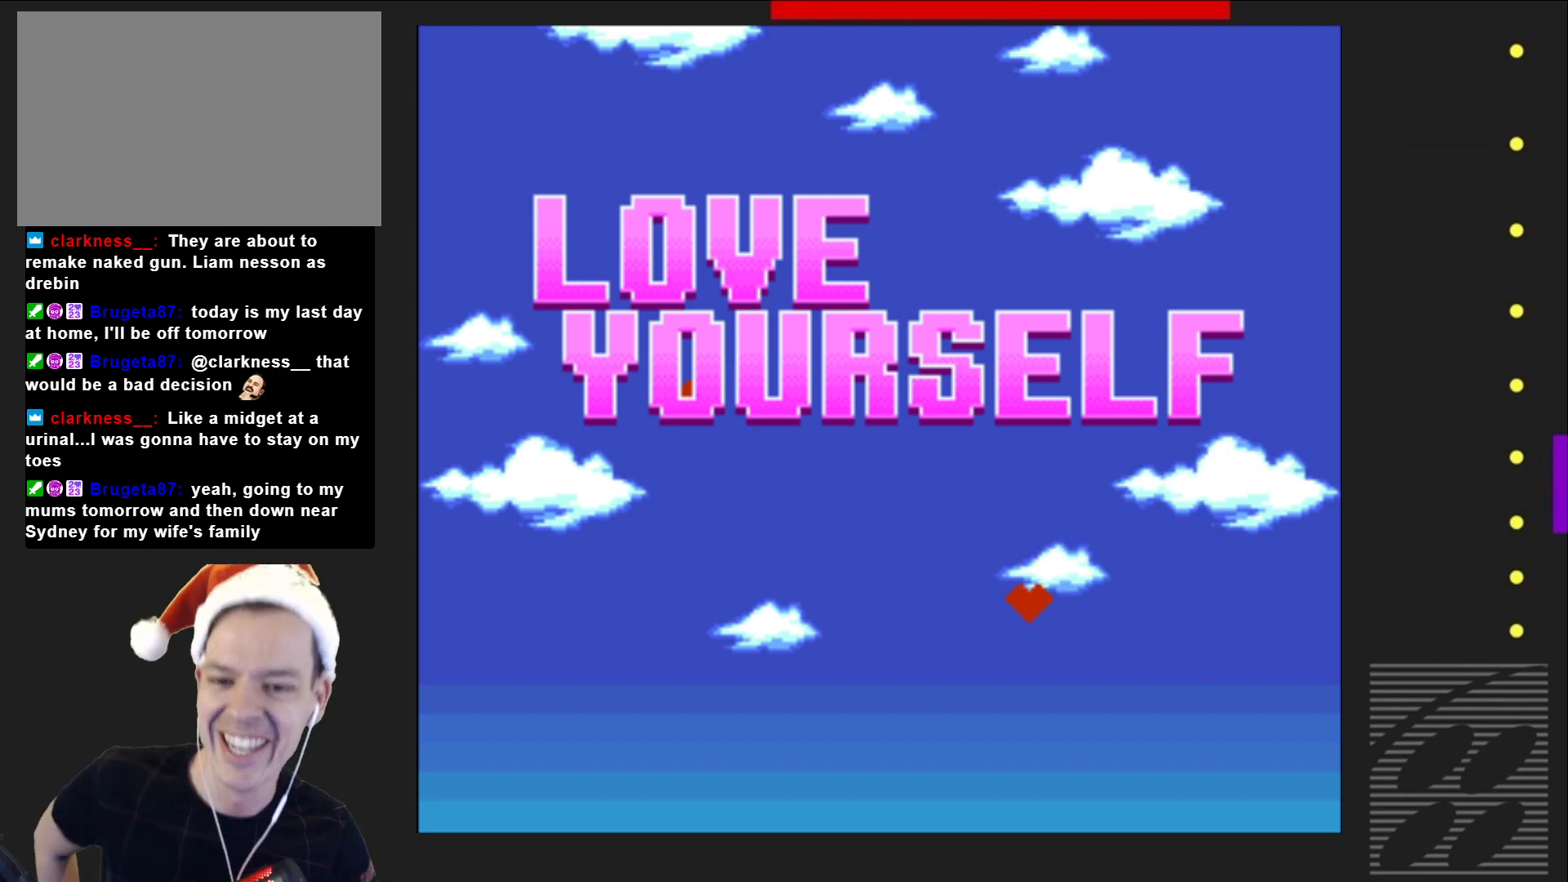
Gameplay with a controller (PlayStation layout); each line is a JSON object with the inputs held at the frame after it. "events" lists button and stick changes between this image and that frame as [ms after this image, input, new state], when the widget could be followed in between. Not read: L3 R3 left_stick right_stick.
{"buttons": [], "events": [[83, "CROSS", "down"], [217, "CROSS", "up"]]}
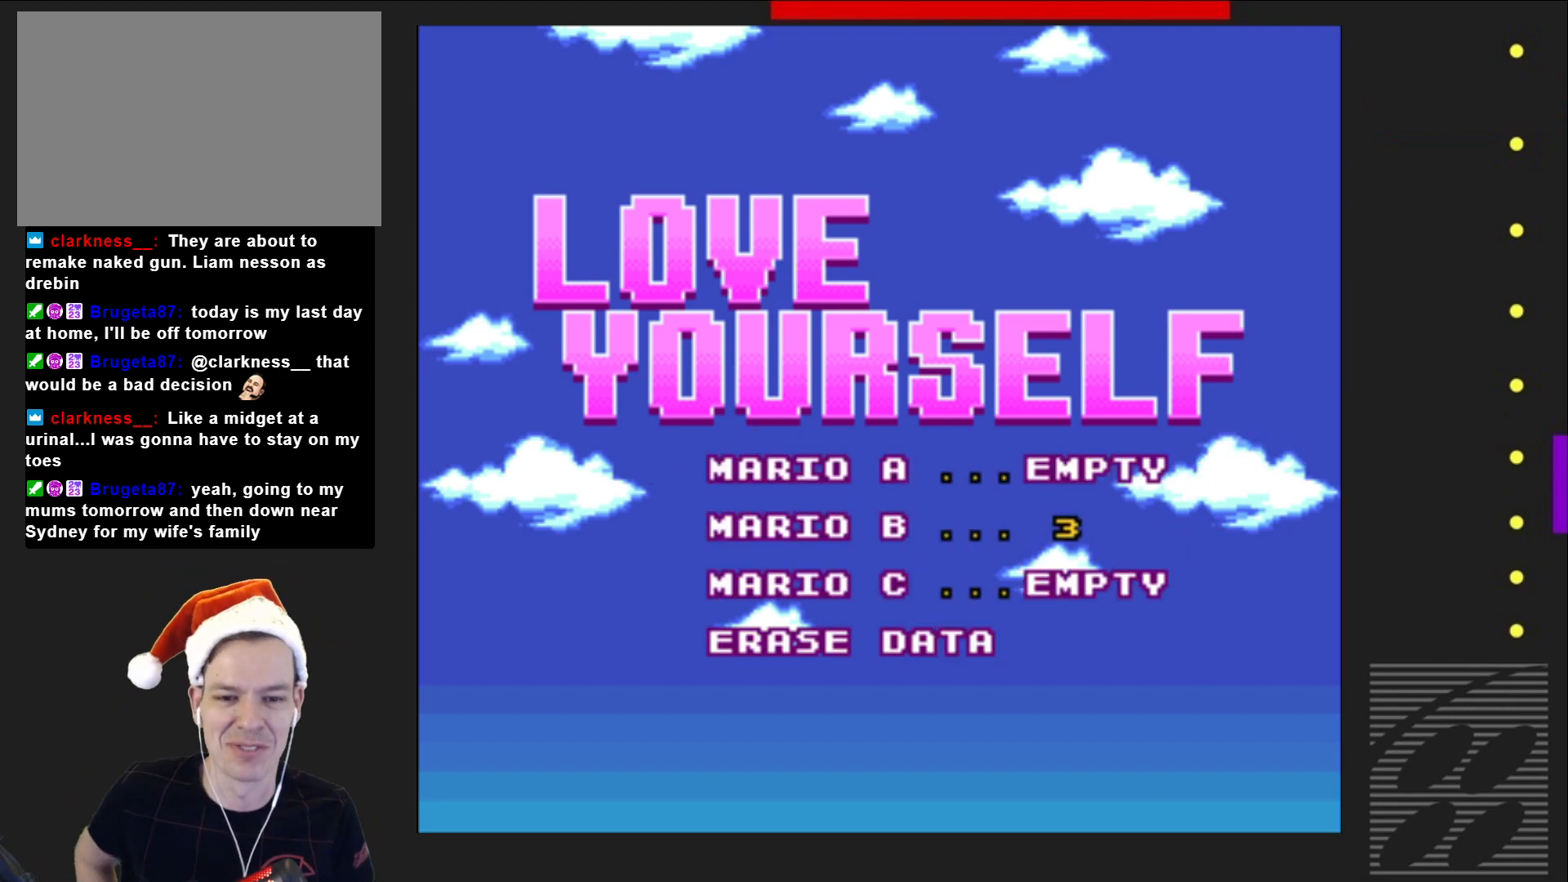
{"buttons": [], "events": [[217, "CROSS", "down"], [333, "CROSS", "up"], [350, "CROSS", "down"], [367, "CROSS", "up"]]}
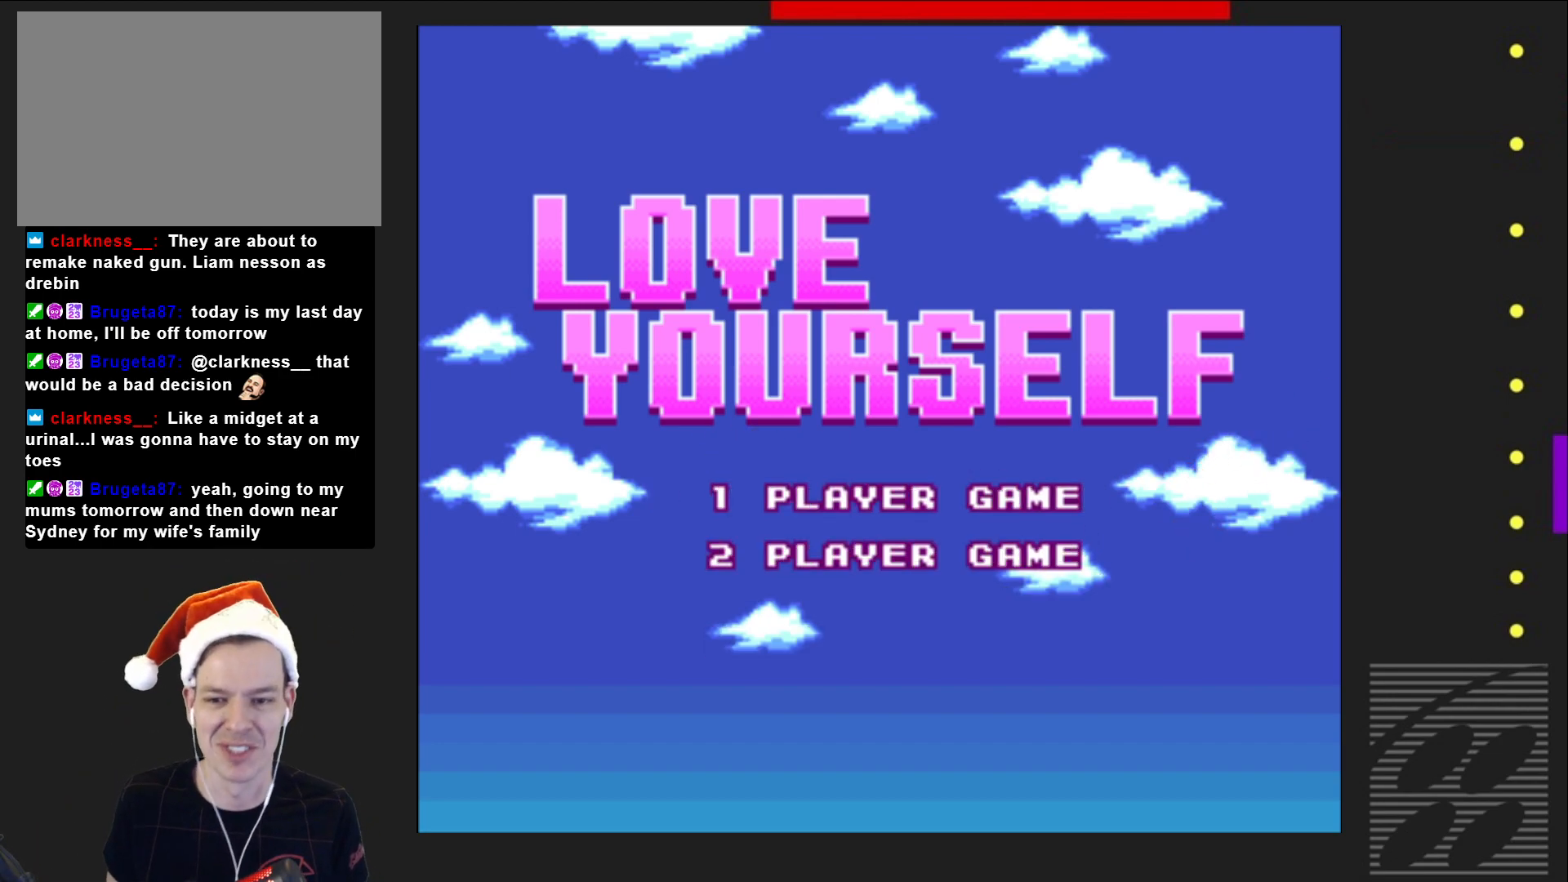
{"buttons": [], "events": [[267, "CROSS", "down"], [333, "CROSS", "up"]]}
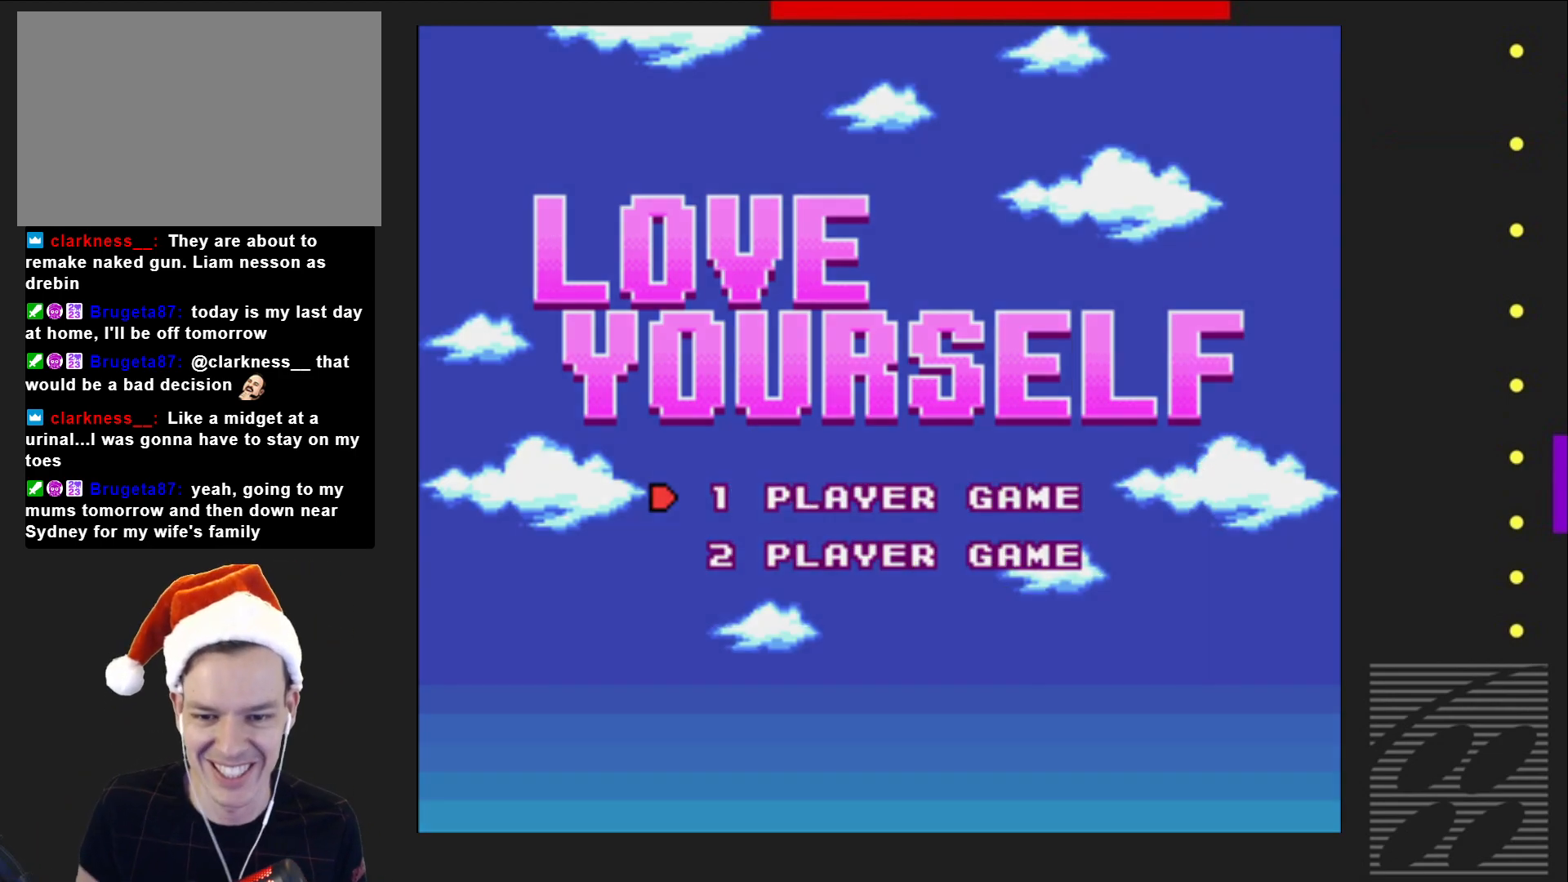
{"buttons": [], "events": [[233, "CROSS", "down"], [317, "CROSS", "up"]]}
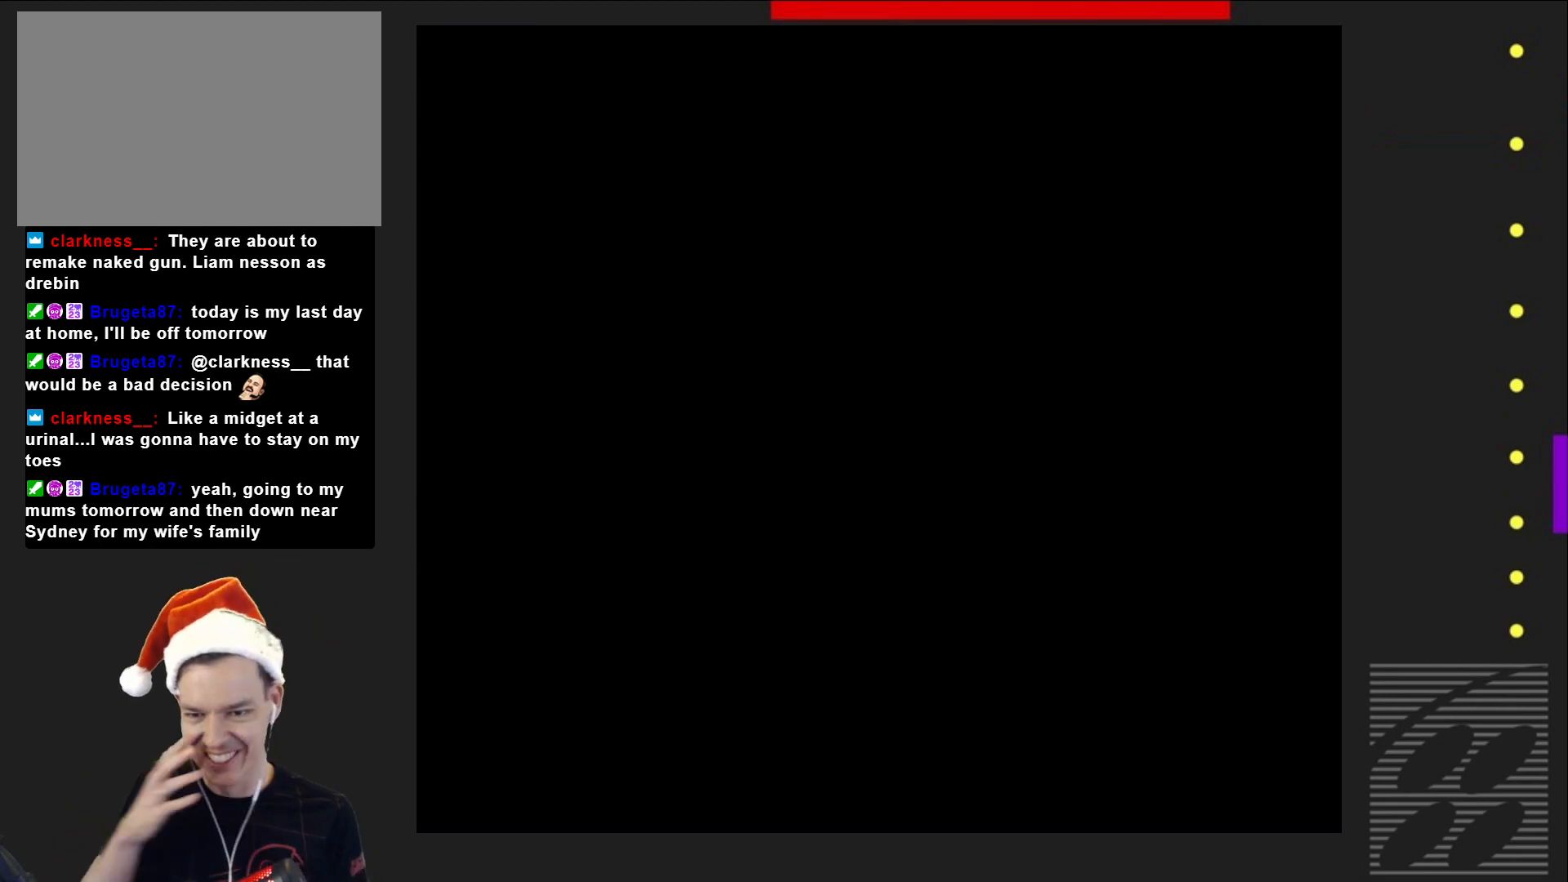
{"buttons": [], "events": []}
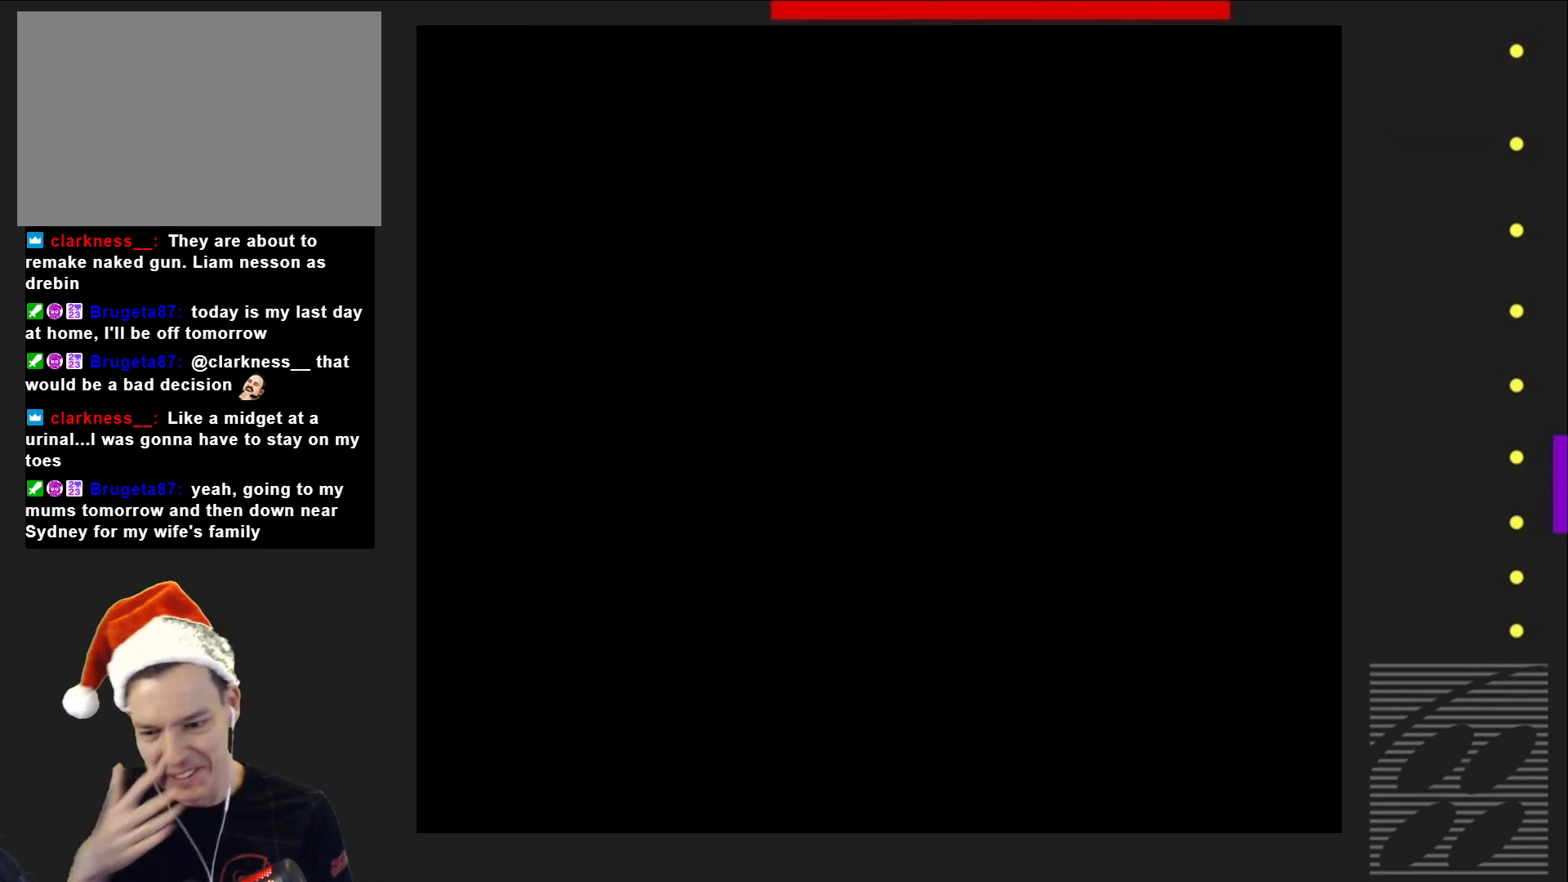
{"buttons": [], "events": []}
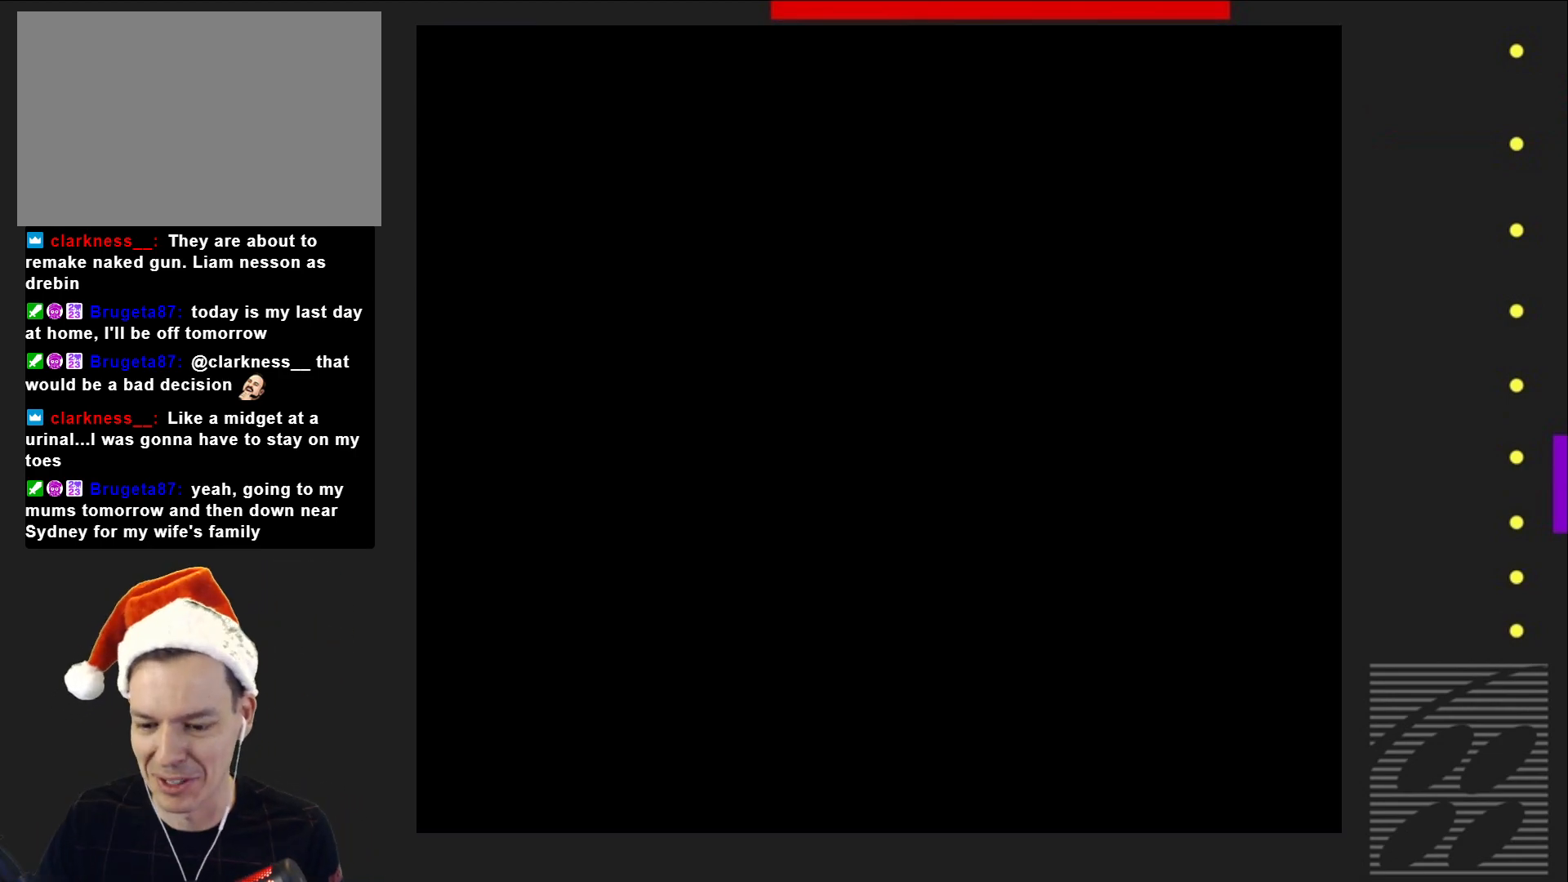
{"buttons": [], "events": []}
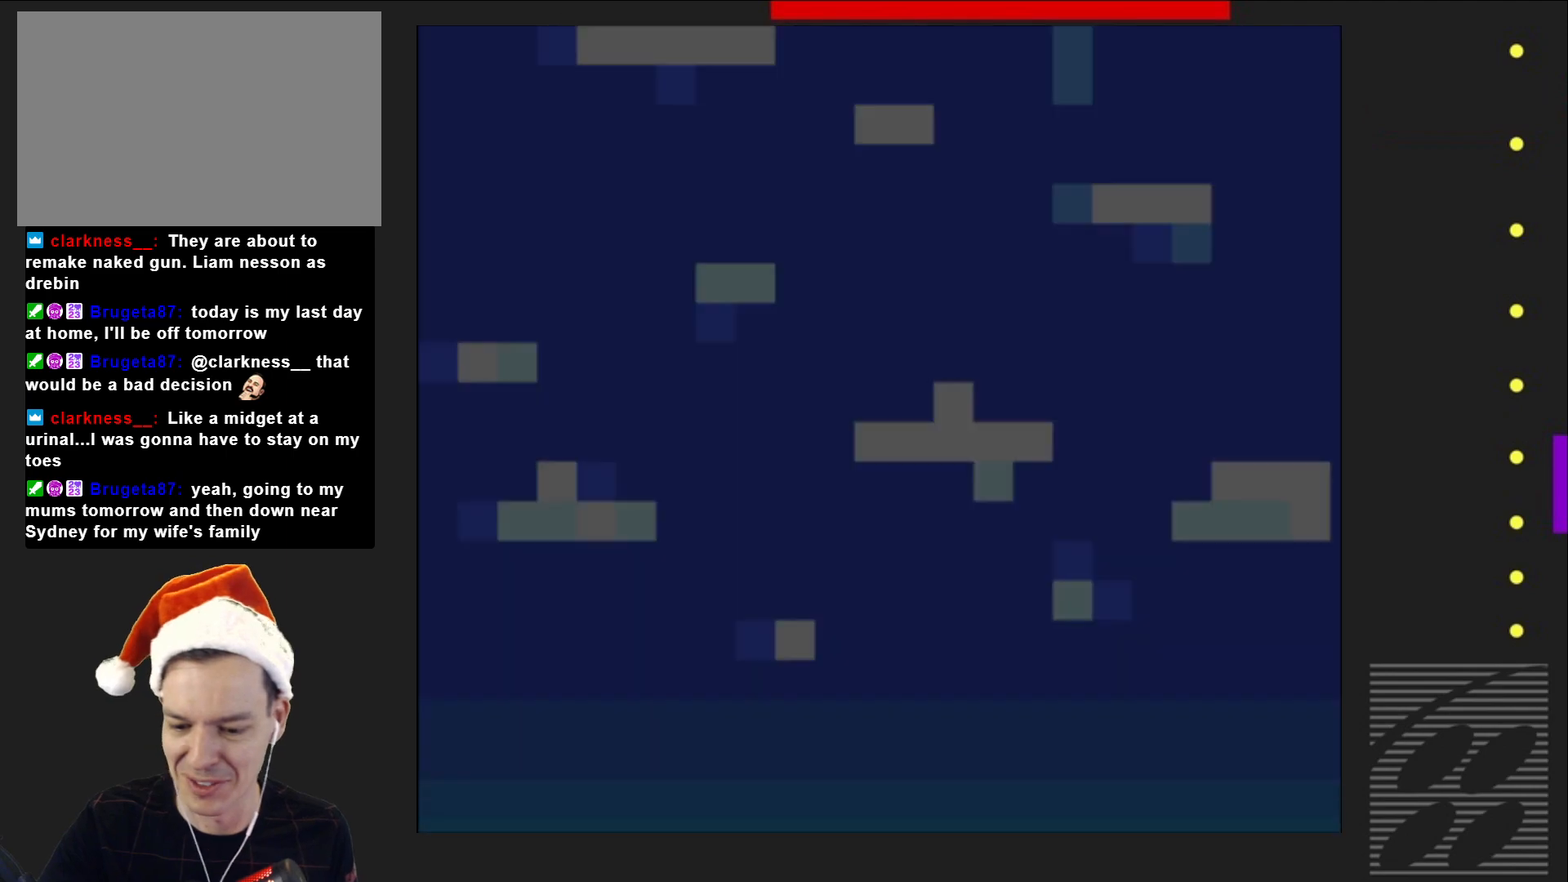
{"buttons": [], "events": []}
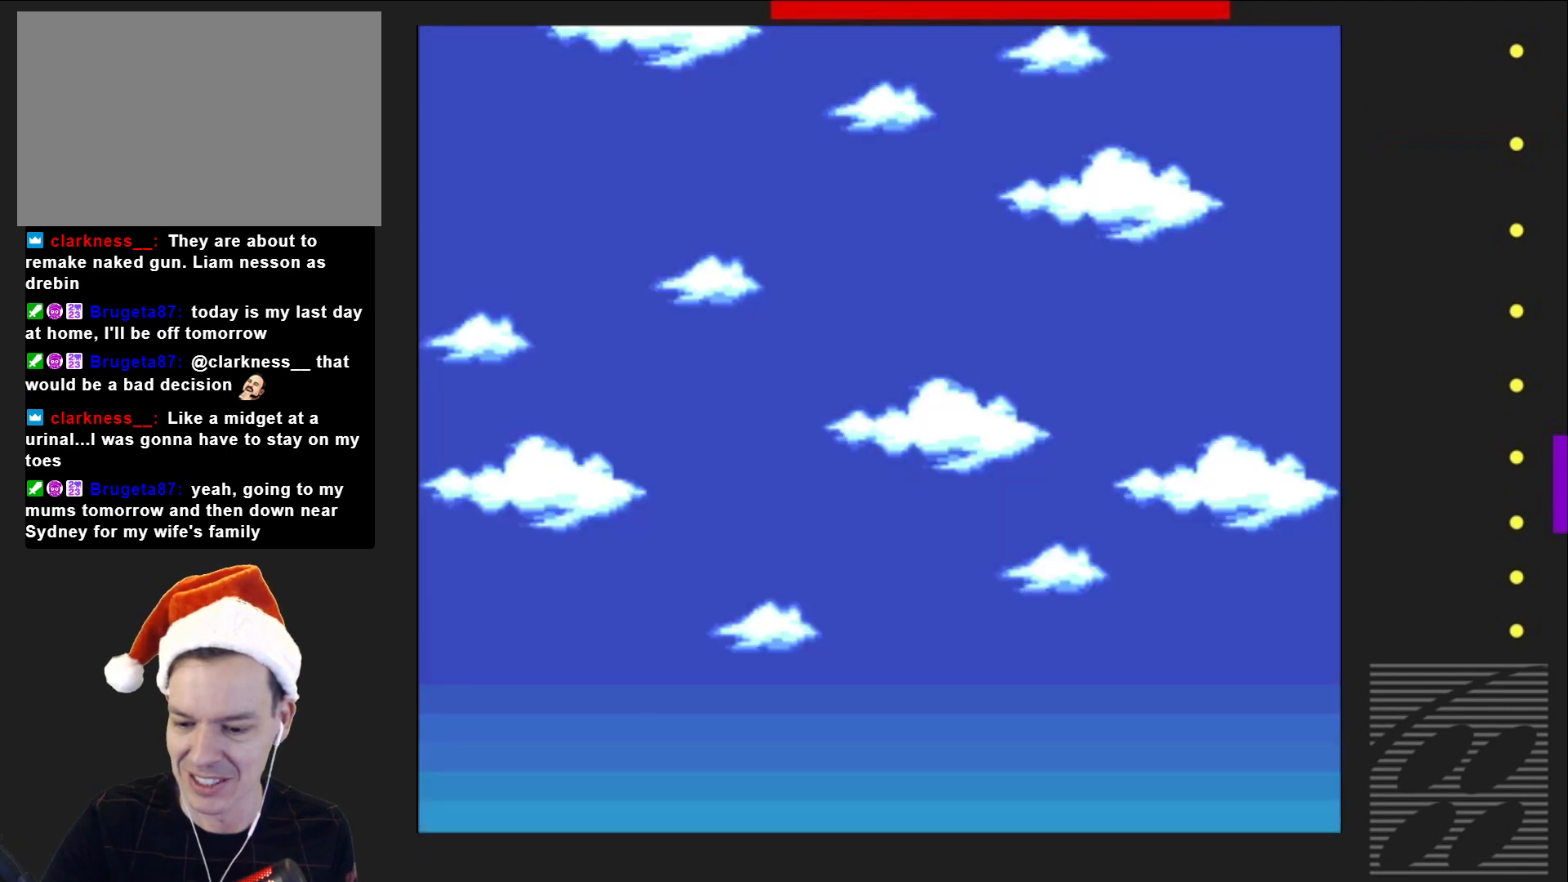
{"buttons": [], "events": []}
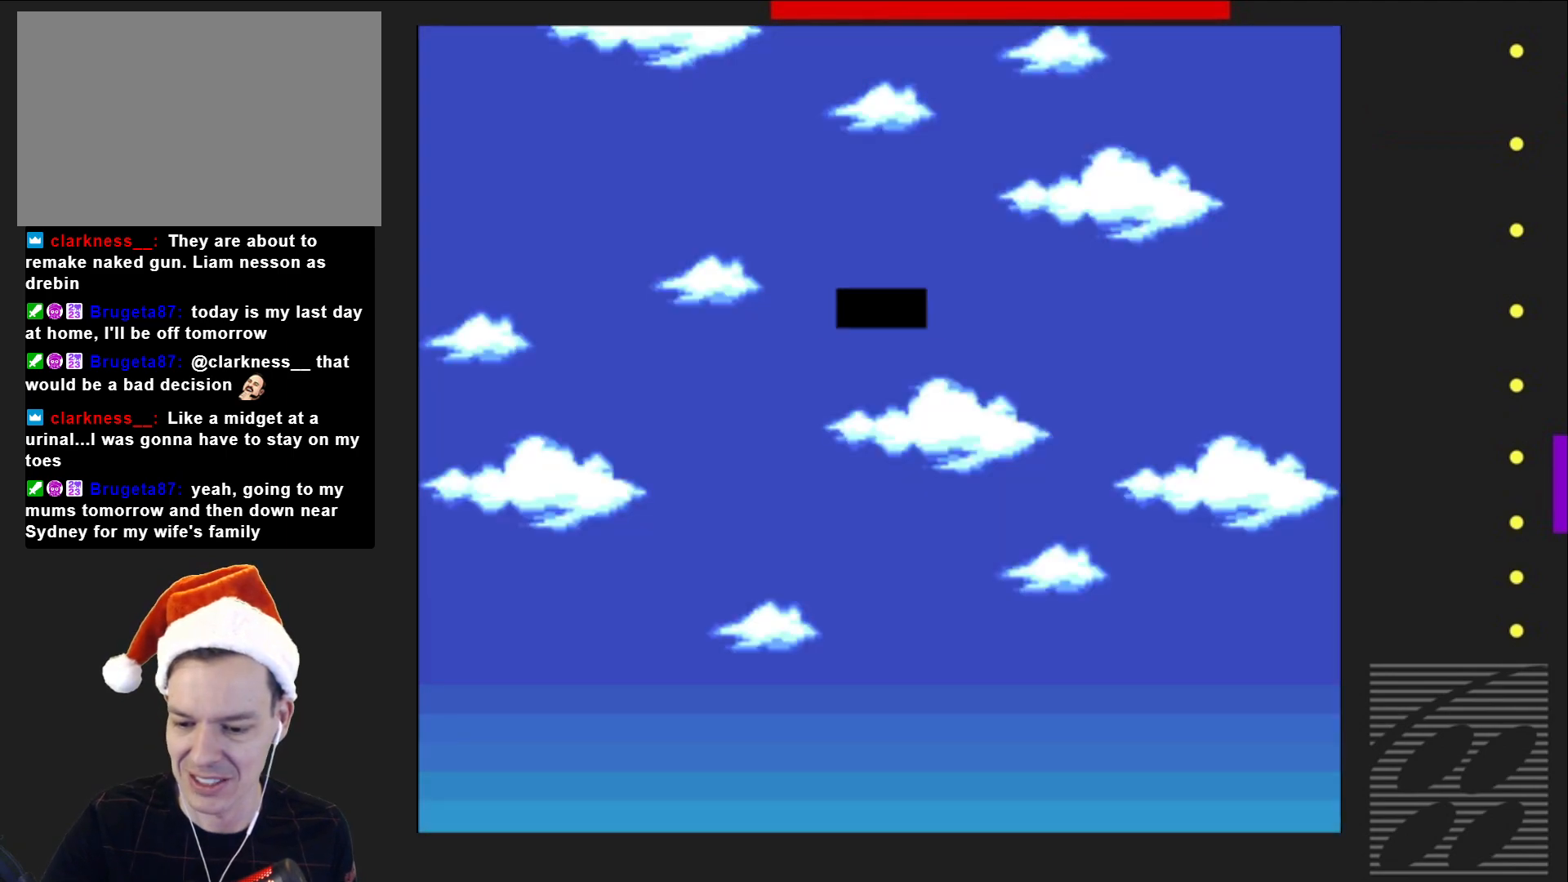
{"buttons": [], "events": []}
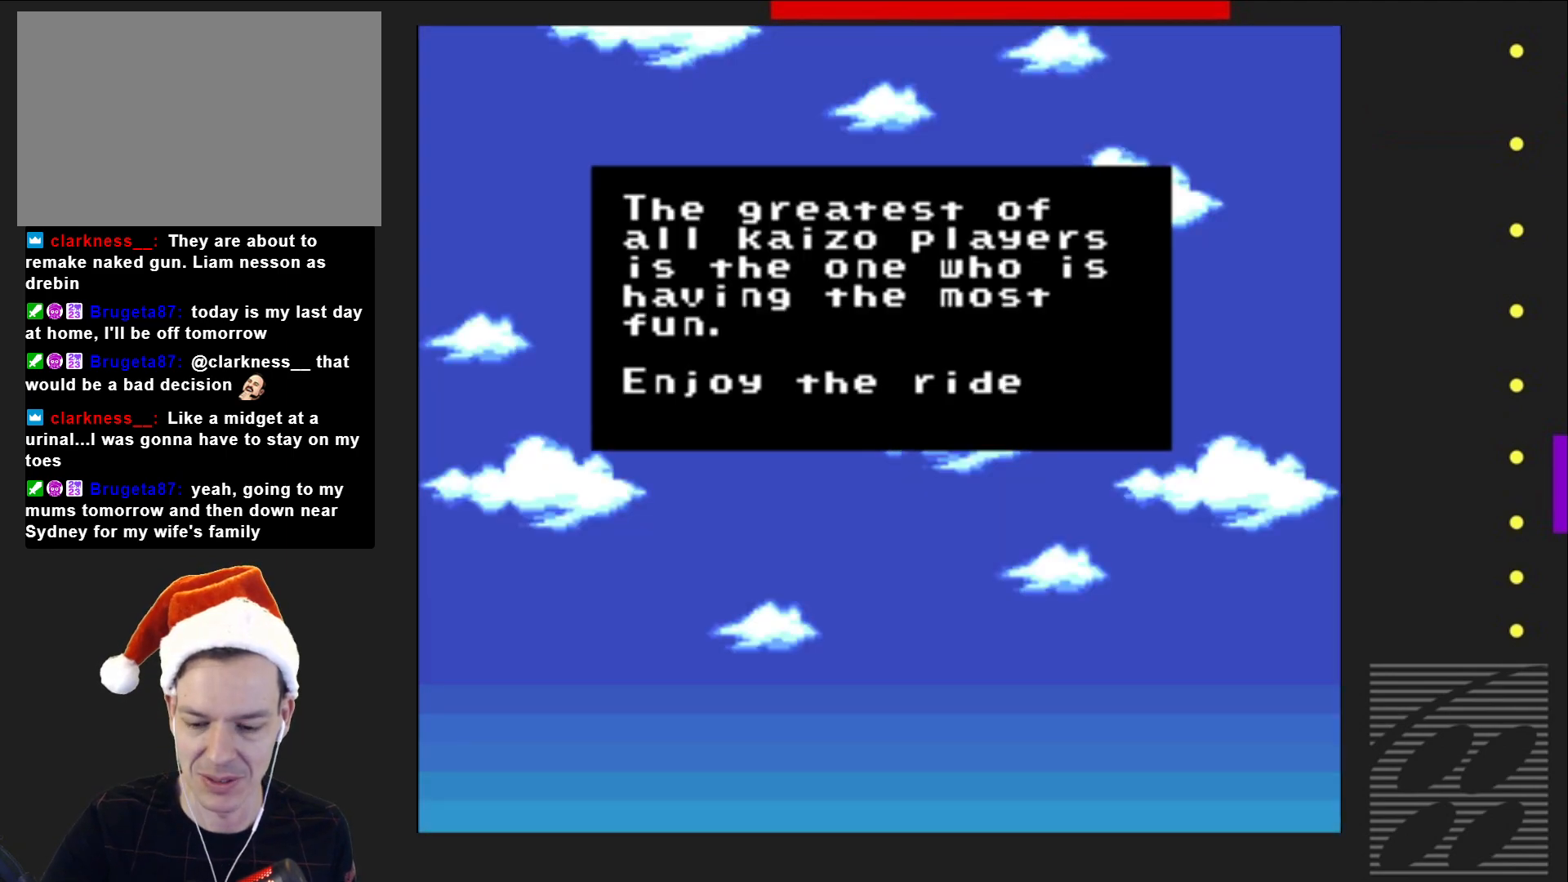
{"buttons": [], "events": []}
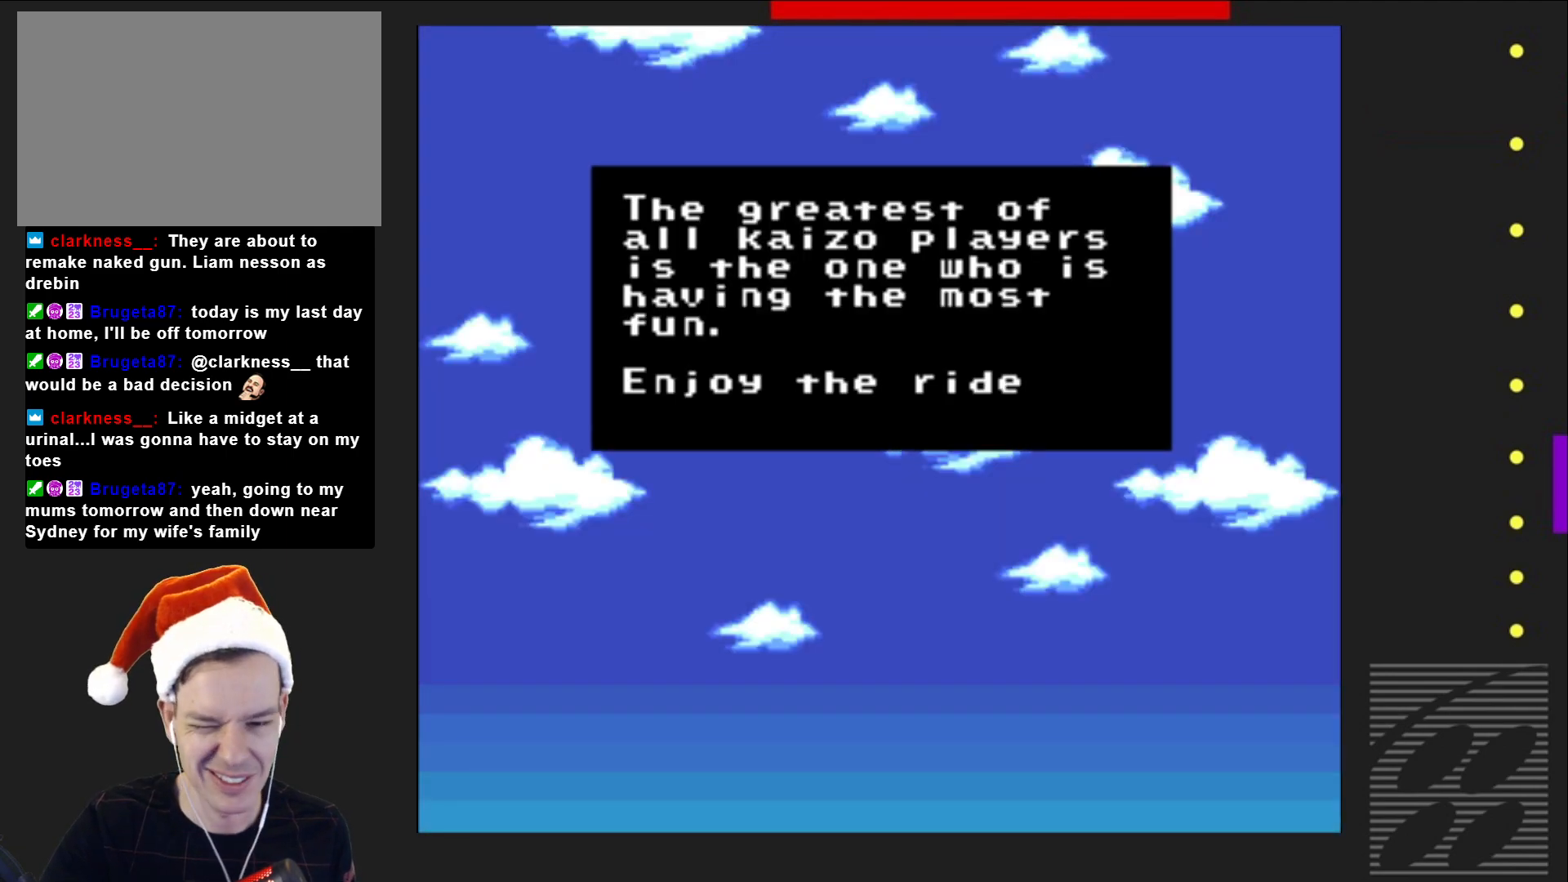
{"buttons": [], "events": []}
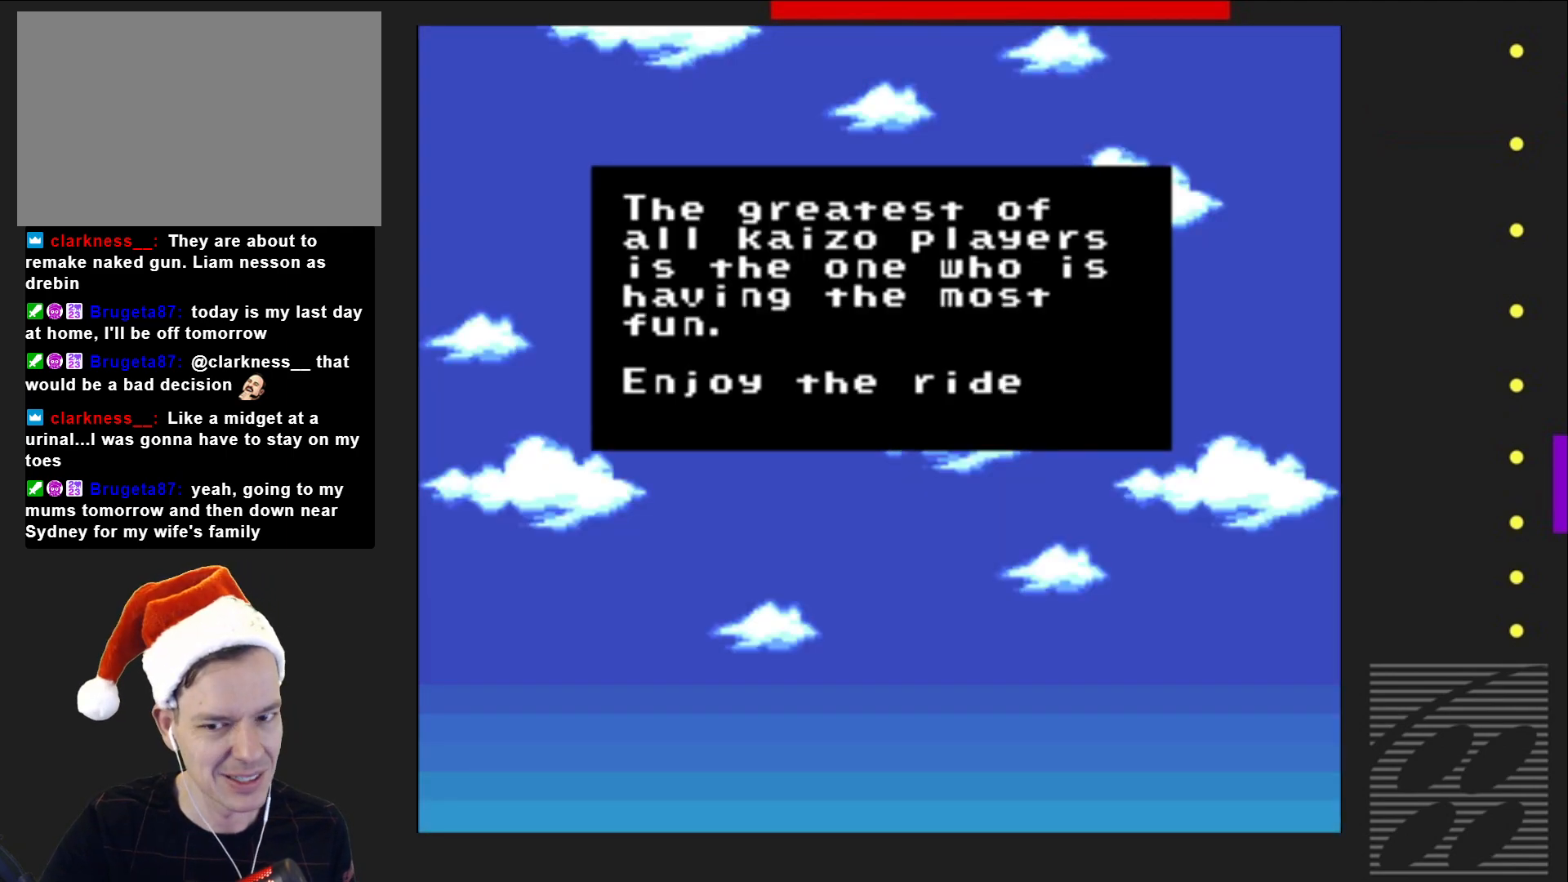
{"buttons": [], "events": []}
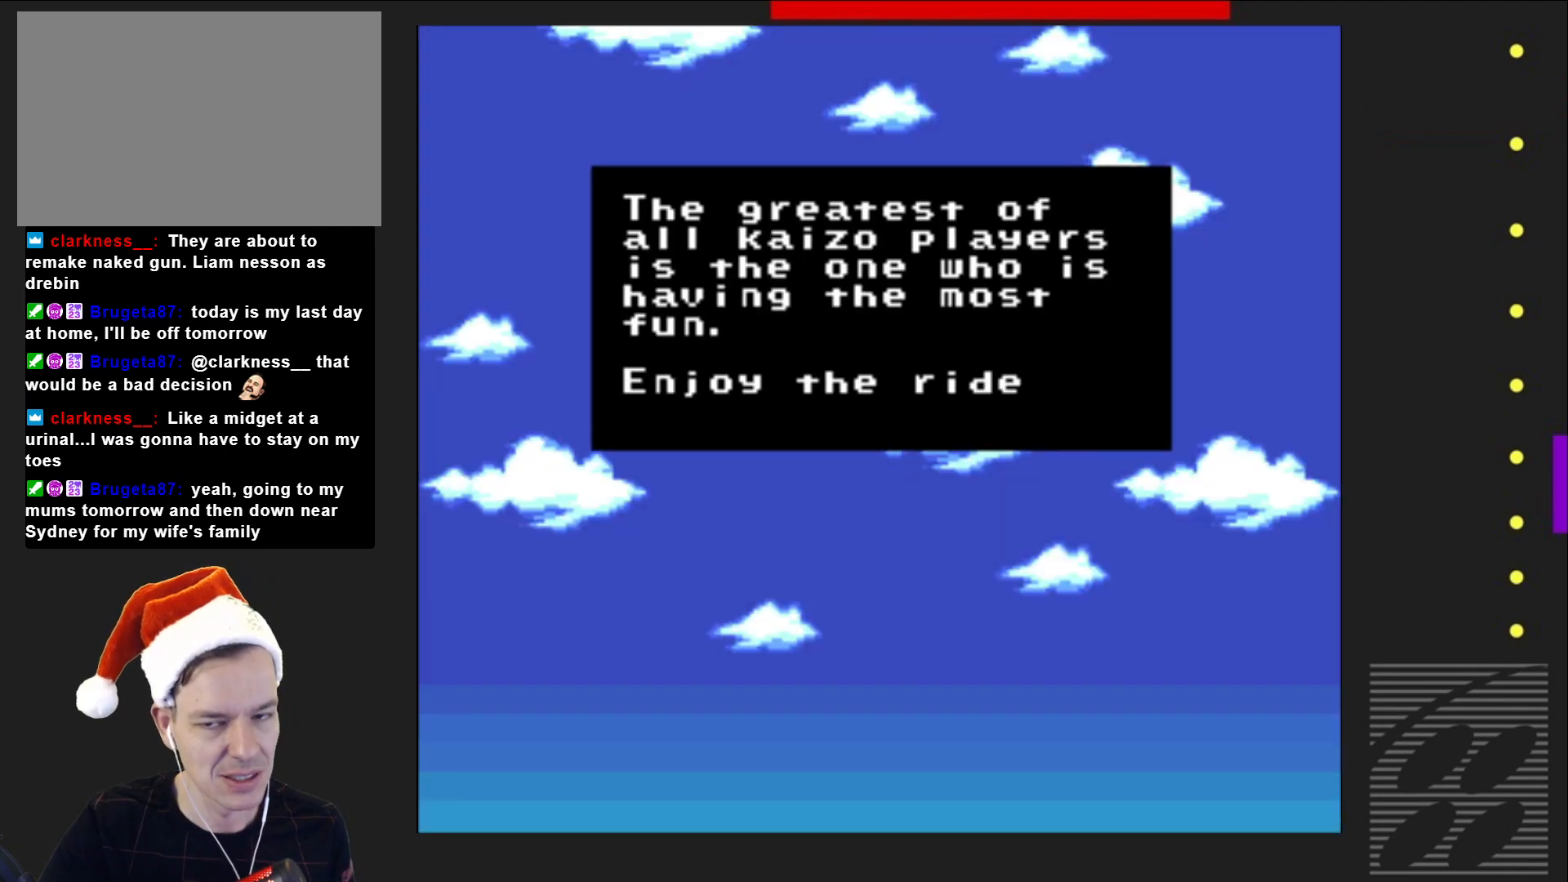
{"buttons": [], "events": [[383, "CROSS", "down"], [500, "CROSS", "up"]]}